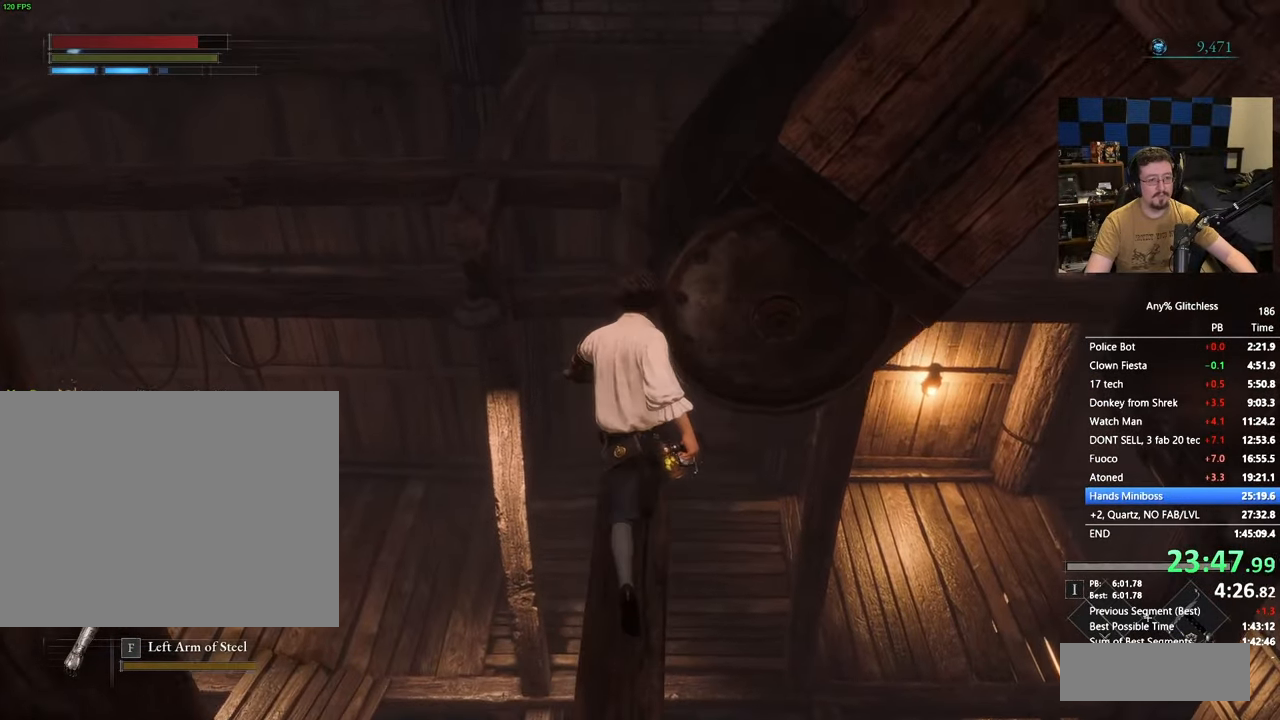
Gameplay with keyboard and mouse; each line is a JSON object with the keys held at the frame after it. "events" lists presses ("down") and releases ("up") of "1", "3", "4", "5", "a", "alt", "c", "caps_lock", "ctrl", "d", "e", "f", "g", "r", "s", "shift", "space", "t", "tab", "v", "w" and "x" between this image and that frame as [ms after this image, input, new state], when the widget could be followed in between. No other keys are recorded. Mouse buttons are not recorded. Not read: mouse_move.
{"keys": ["space", "w"]}
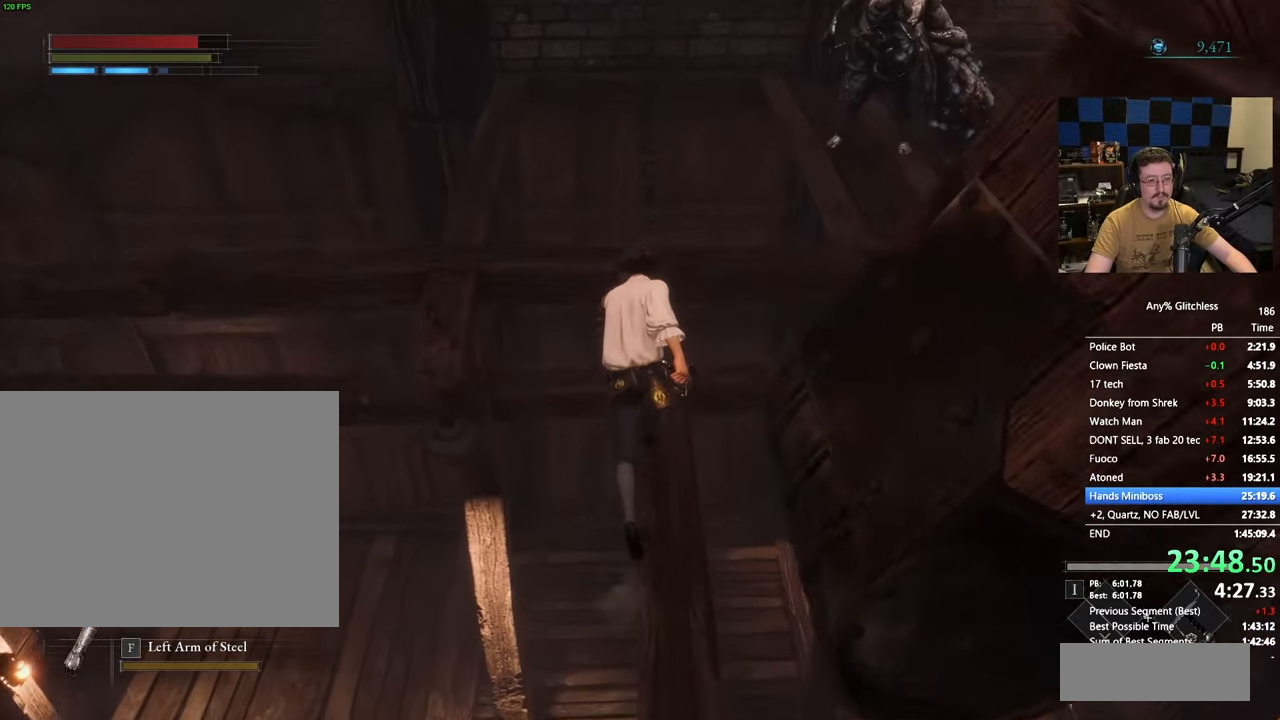
{"keys": ["space", "w"], "events": []}
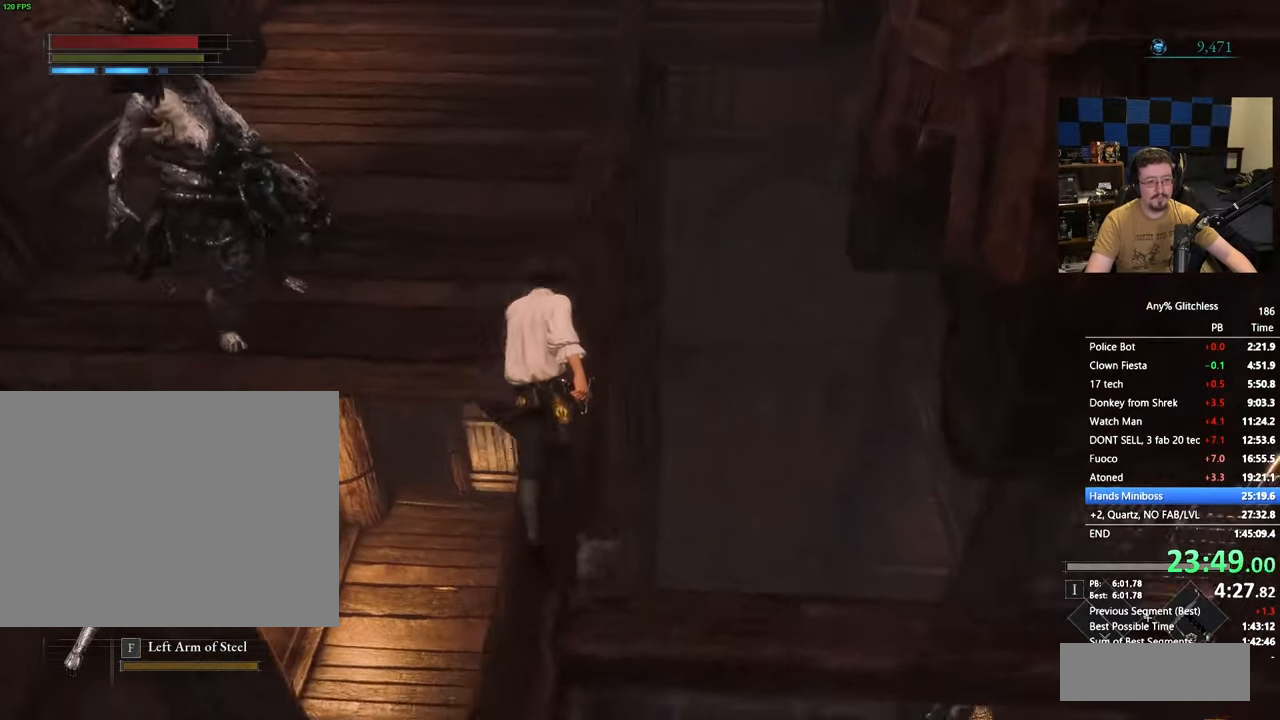
{"keys": ["space", "w"], "events": []}
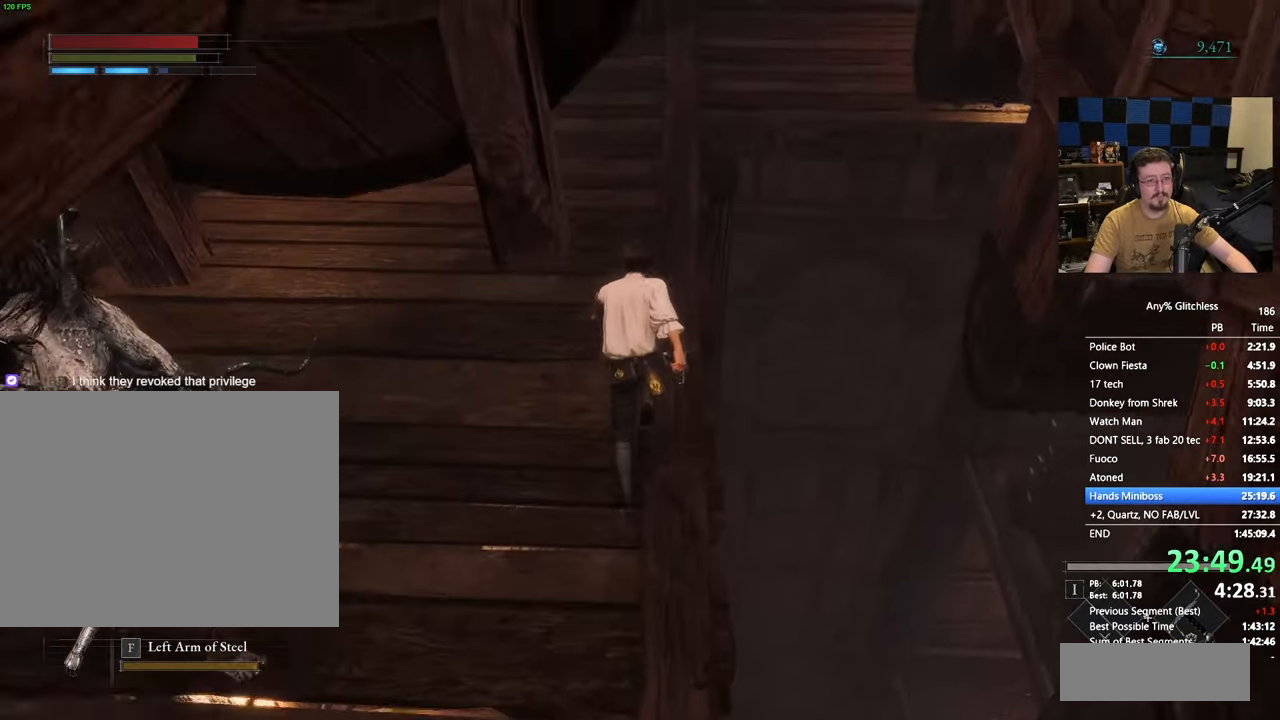
{"keys": ["space", "w"], "events": []}
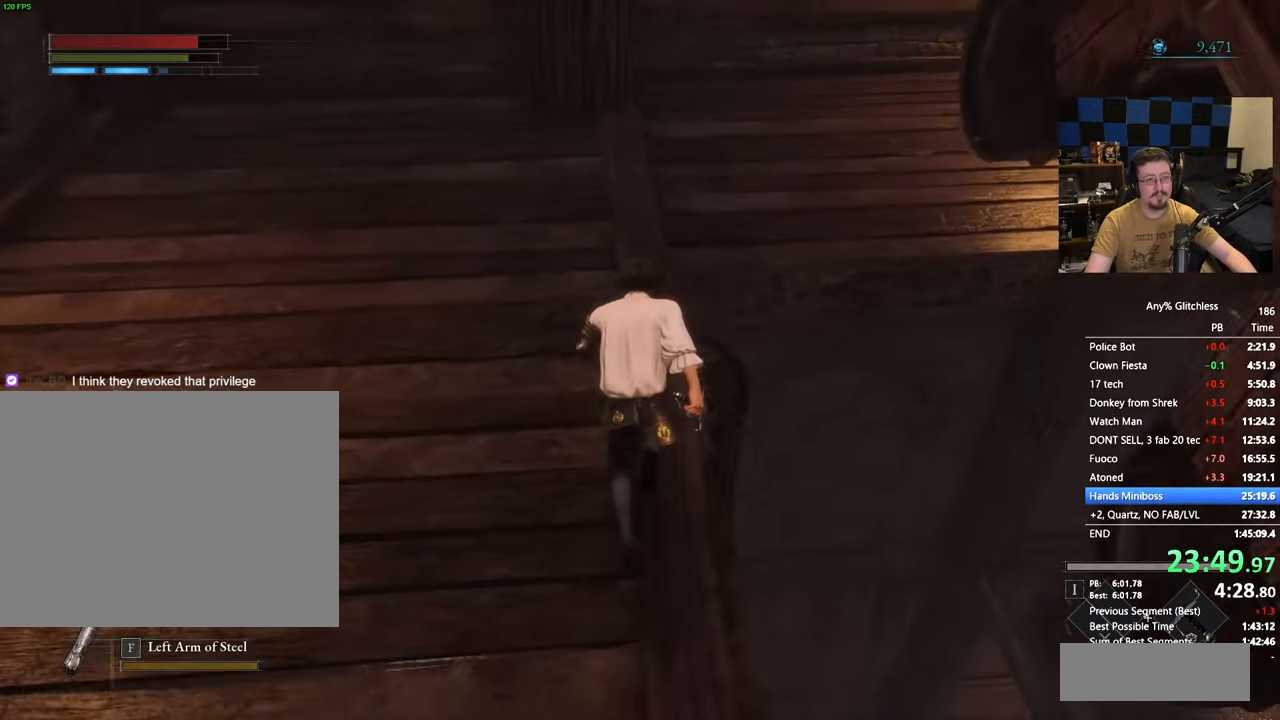
{"keys": ["space", "w"], "events": []}
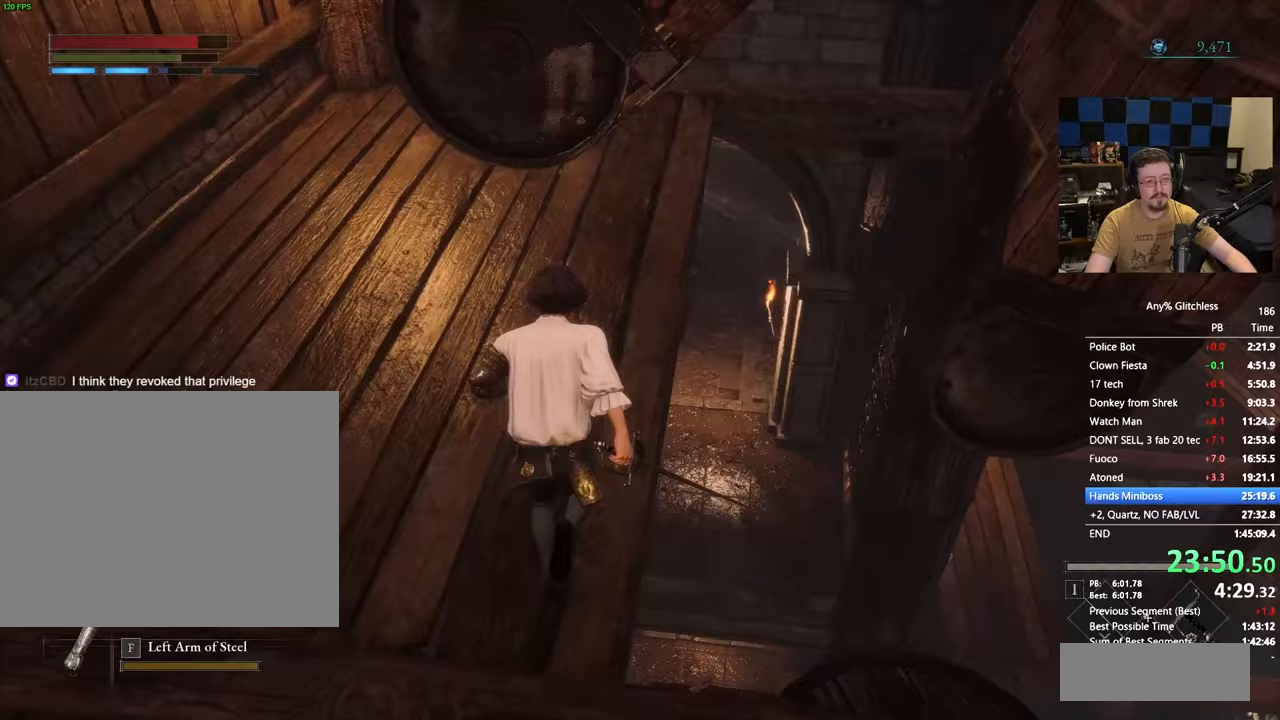
{"keys": ["space", "w"], "events": [[17, "d", "down"], [67, "d", "up"]]}
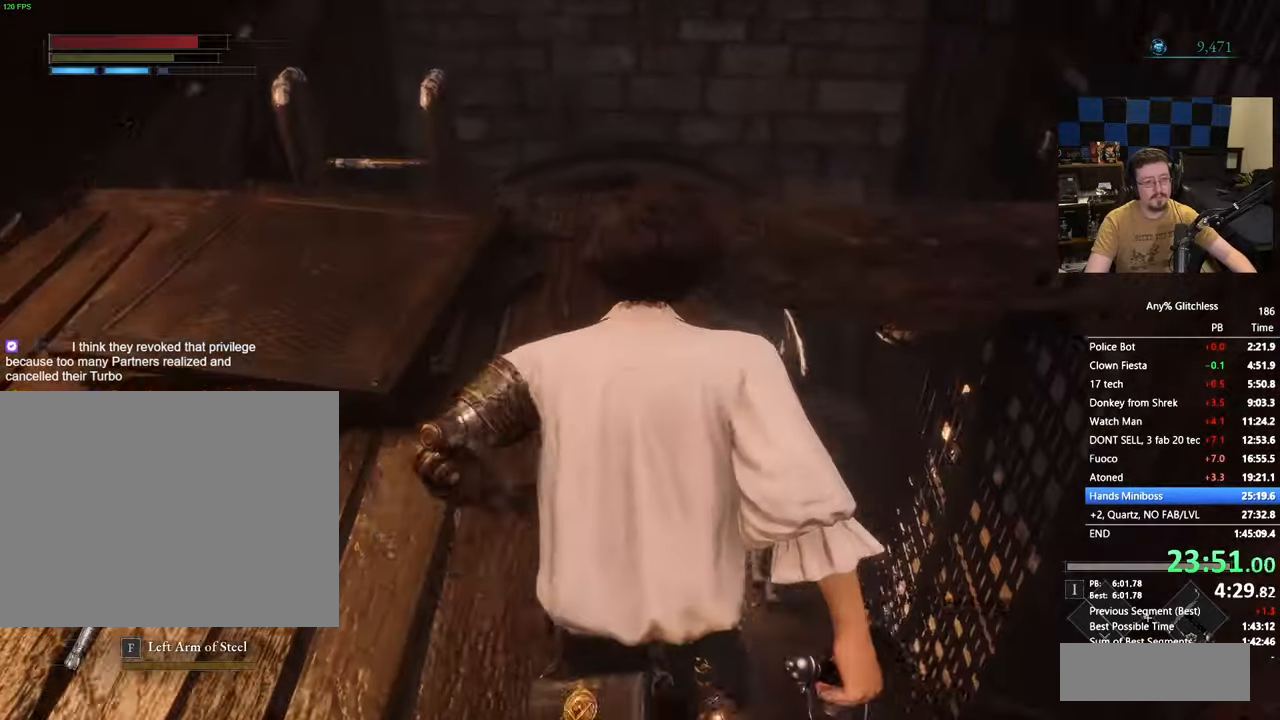
{"keys": ["space", "w"], "events": []}
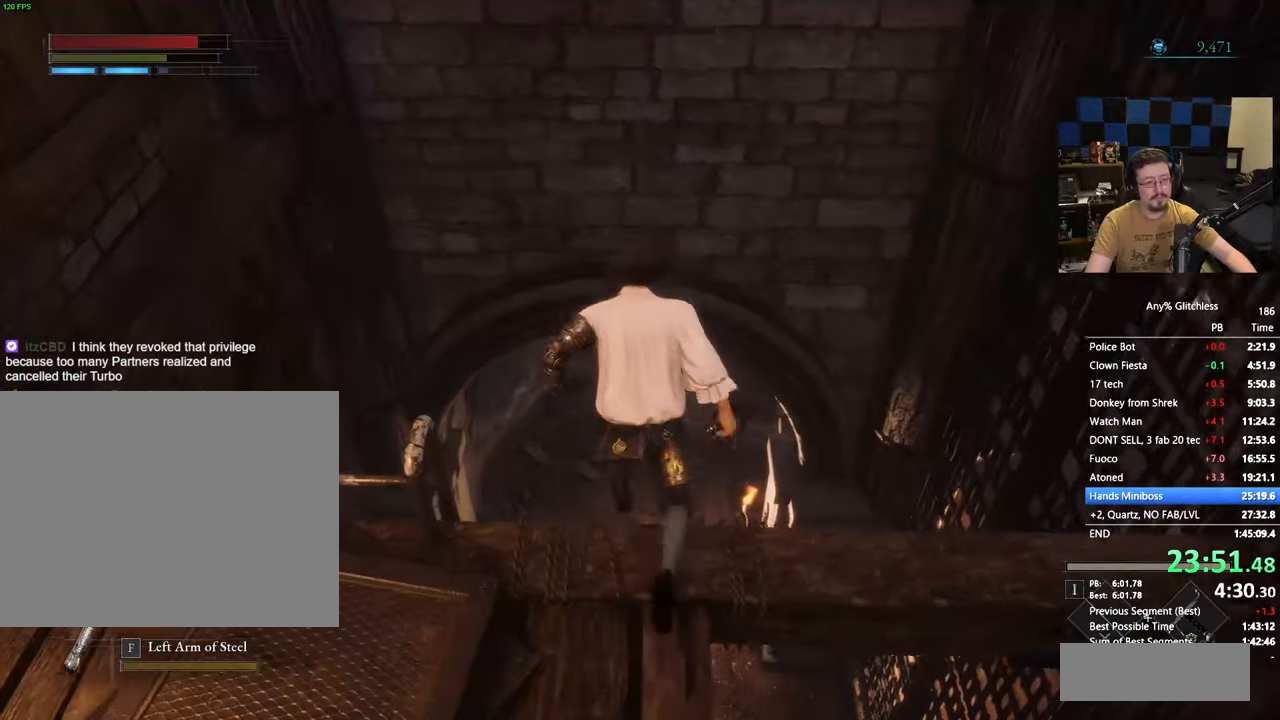
{"keys": ["space", "w"], "events": []}
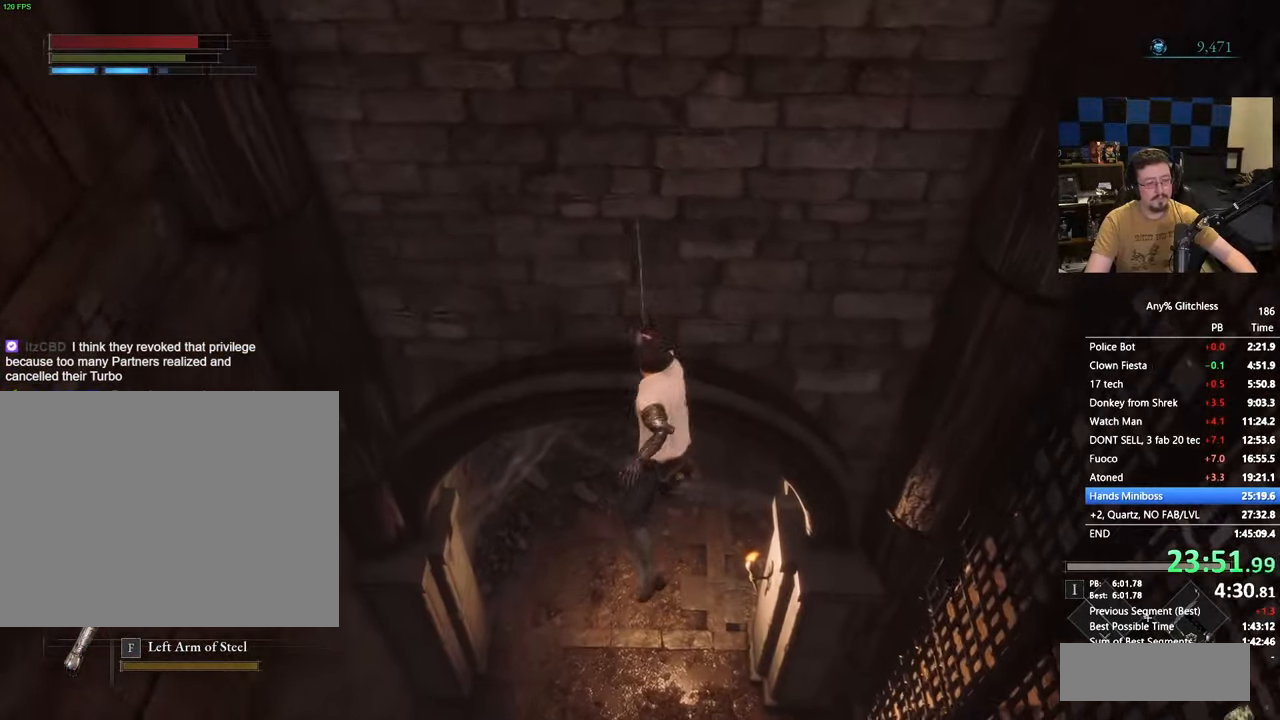
{"keys": ["w"], "events": [[250, "space", "up"], [450, "space", "down"], [500, "space", "up"]]}
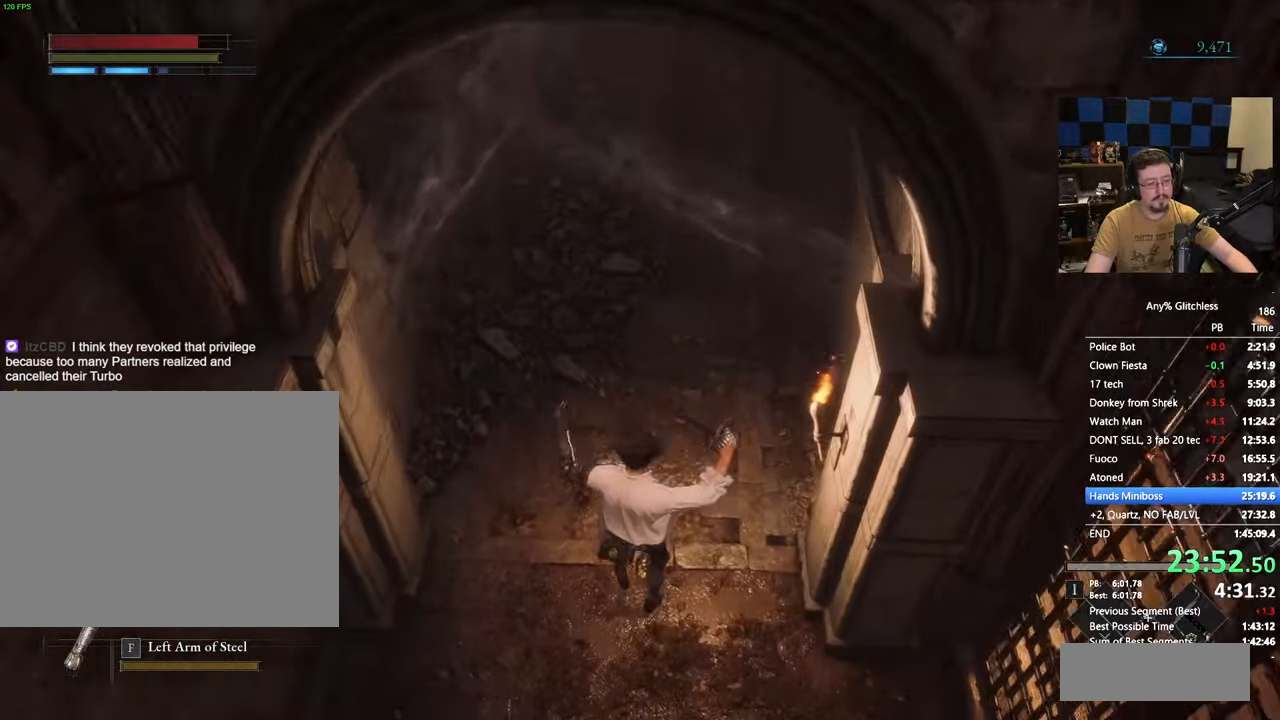
{"keys": ["space", "w"], "events": [[133, "space", "down"], [183, "space", "up"], [283, "space", "down"], [333, "space", "up"], [417, "space", "down"]]}
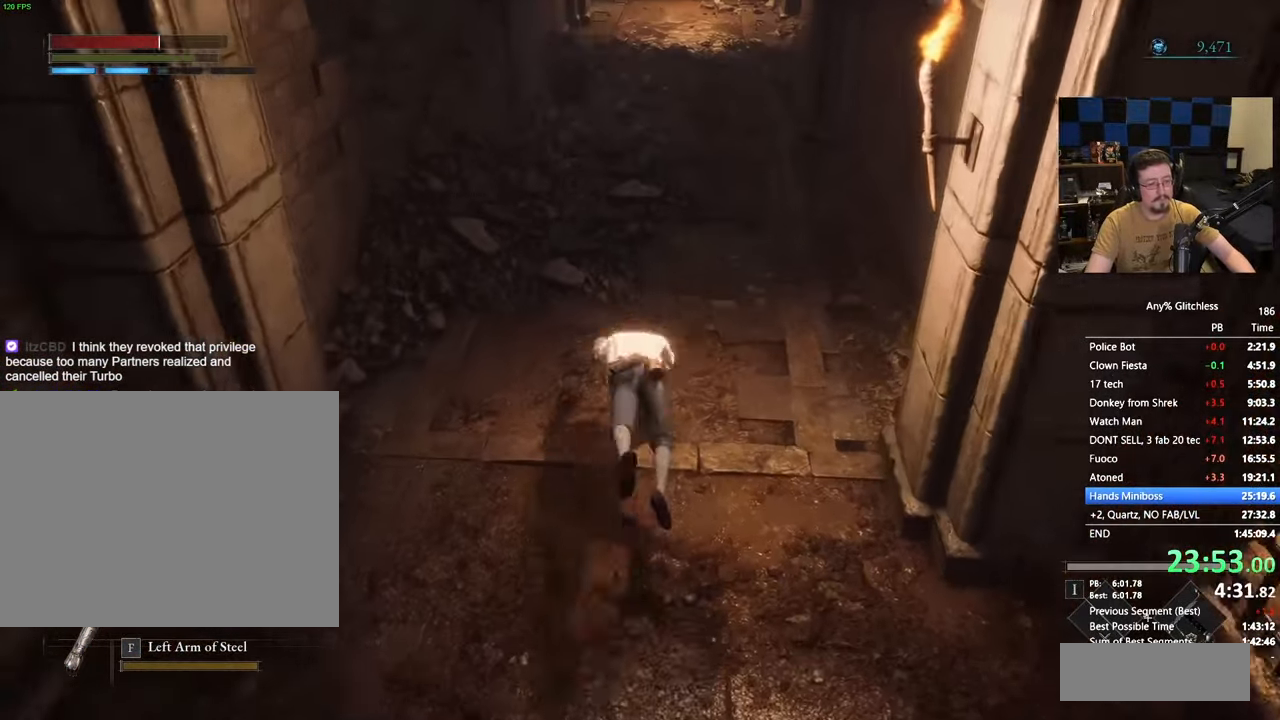
{"keys": ["space", "w"], "events": []}
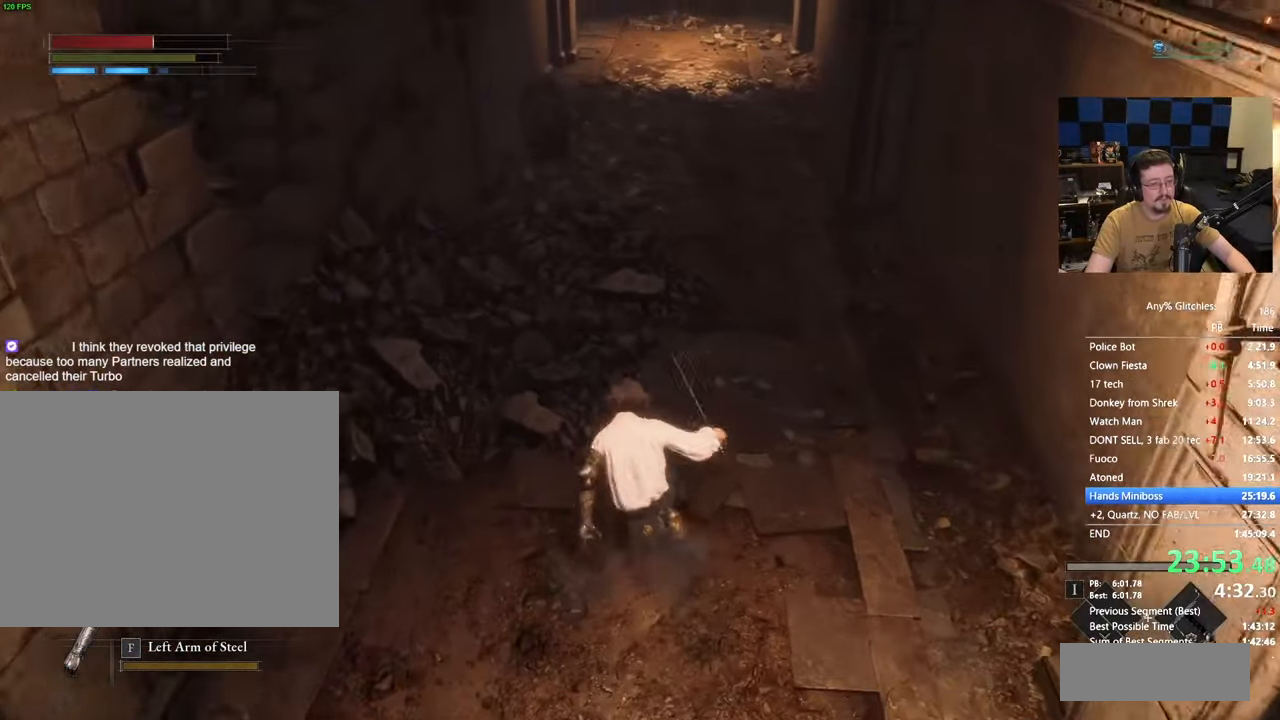
{"keys": ["space", "w"], "events": []}
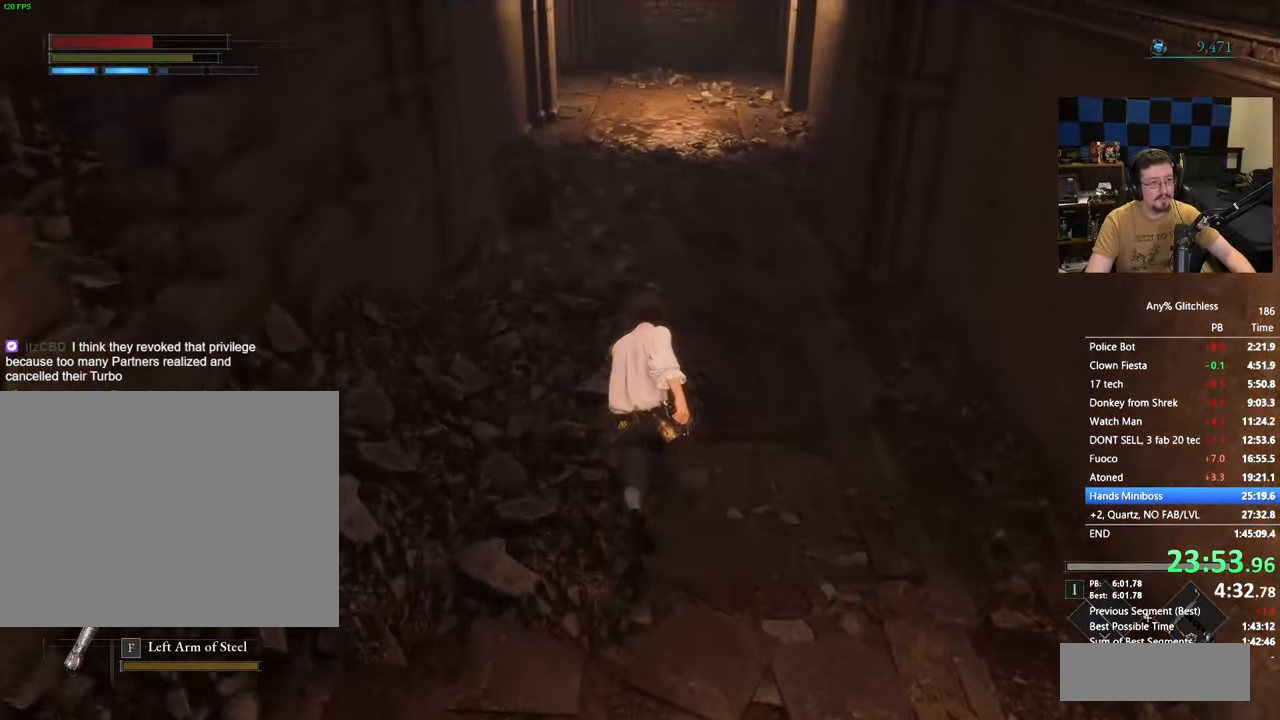
{"keys": ["space", "w"], "events": []}
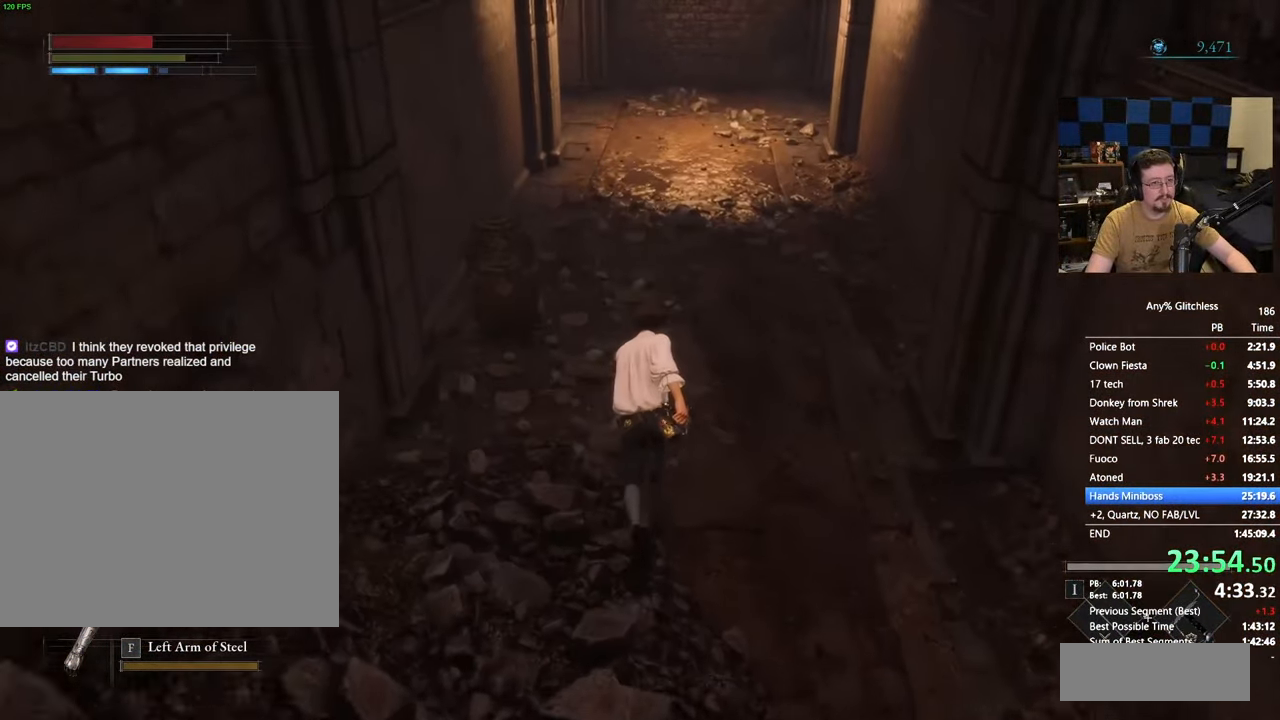
{"keys": ["space", "w"], "events": []}
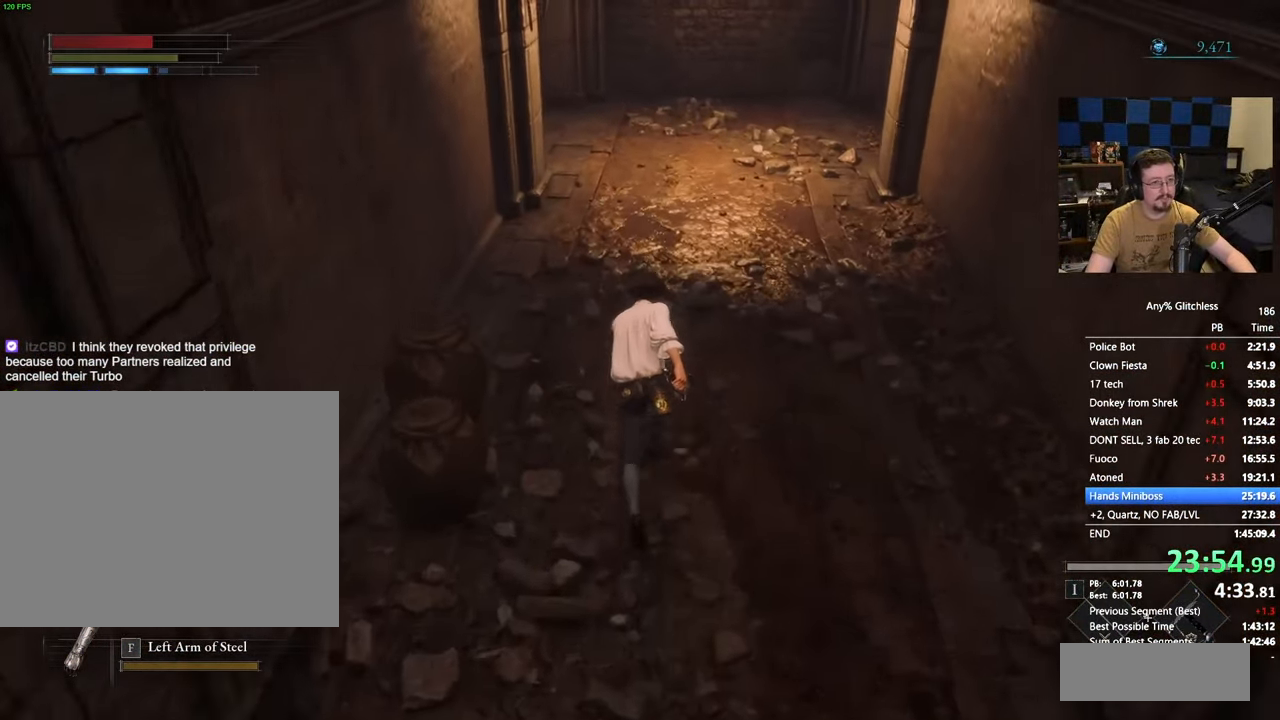
{"keys": ["space", "w"], "events": []}
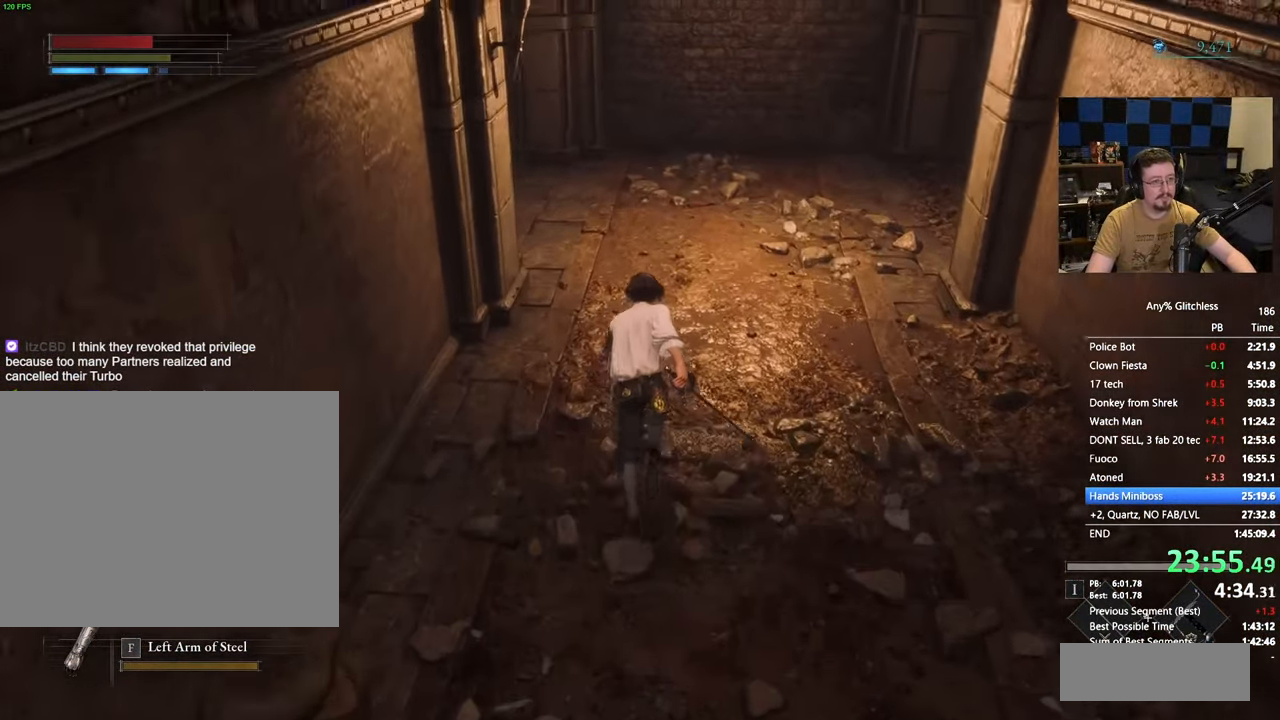
{"keys": ["space", "w"], "events": []}
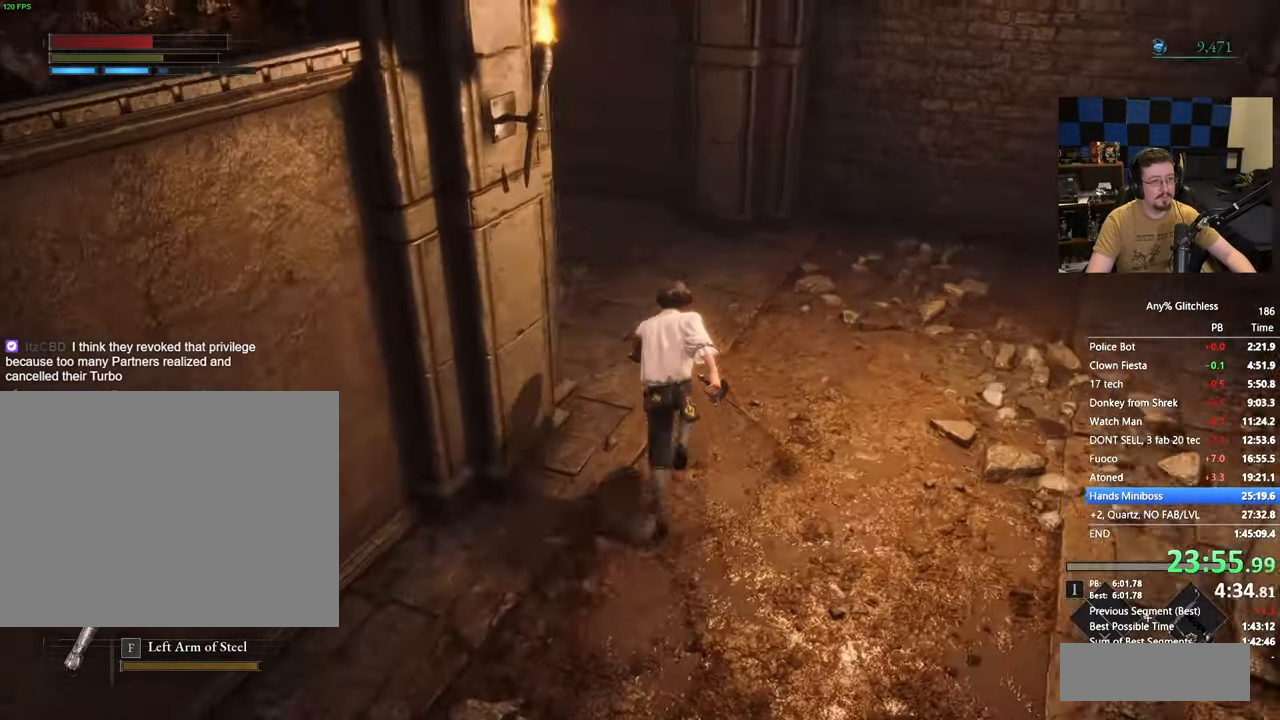
{"keys": ["space", "w"], "events": []}
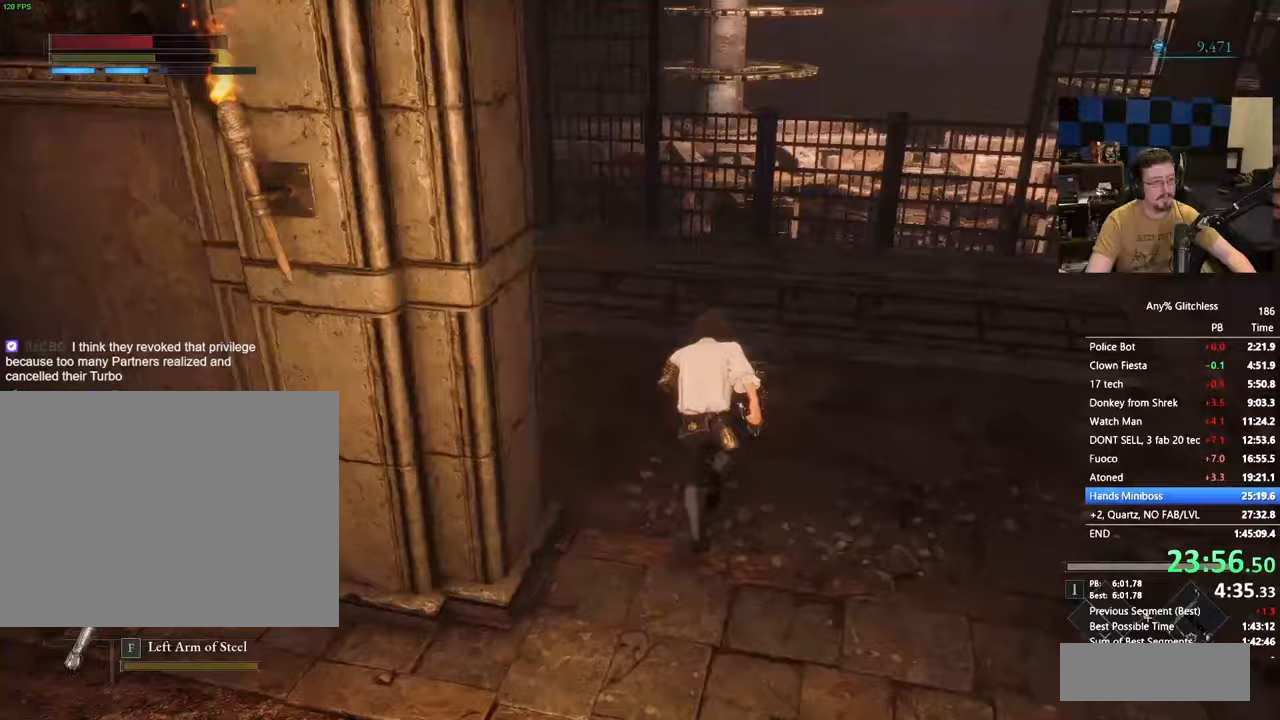
{"keys": ["space", "w"], "events": []}
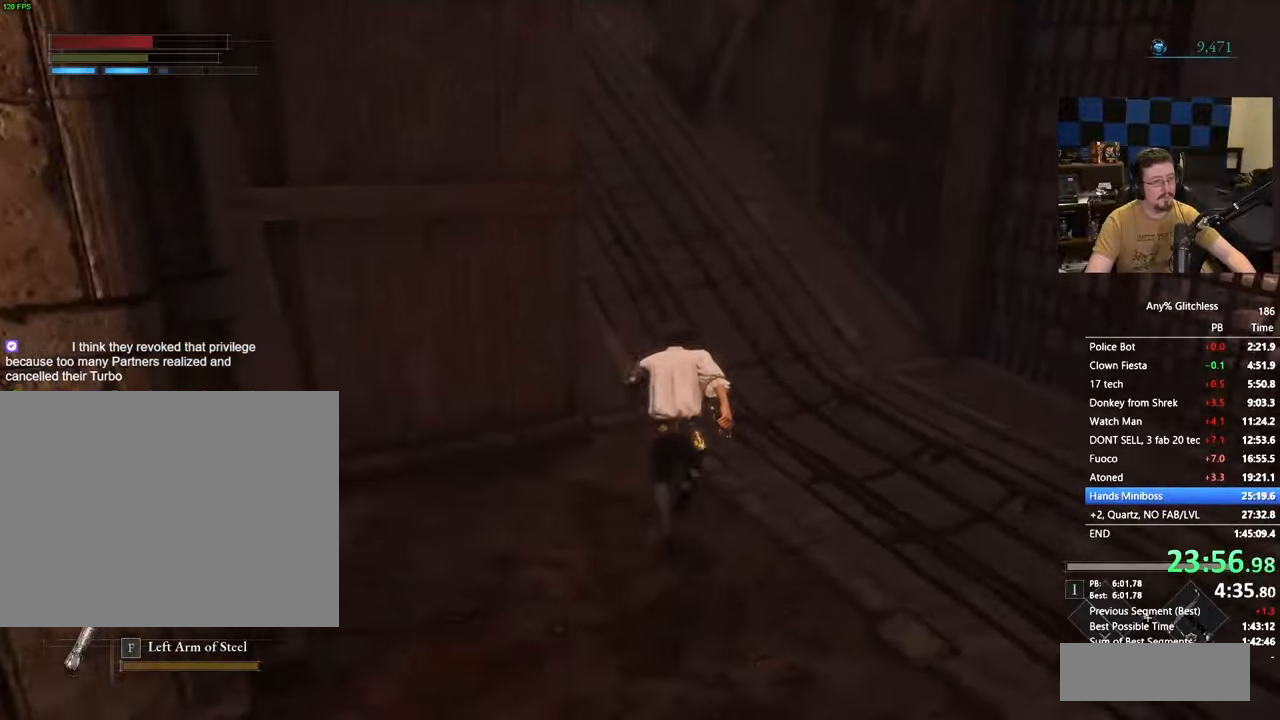
{"keys": ["space", "w"], "events": []}
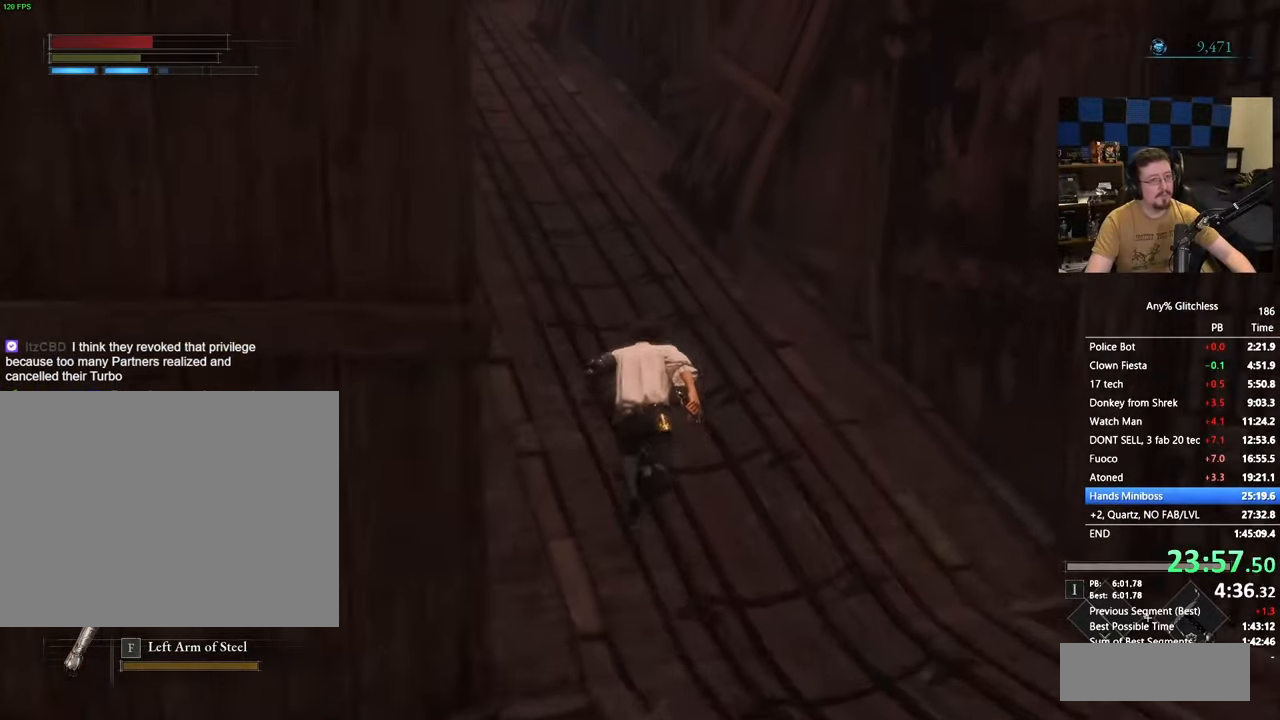
{"keys": ["space", "w"], "events": []}
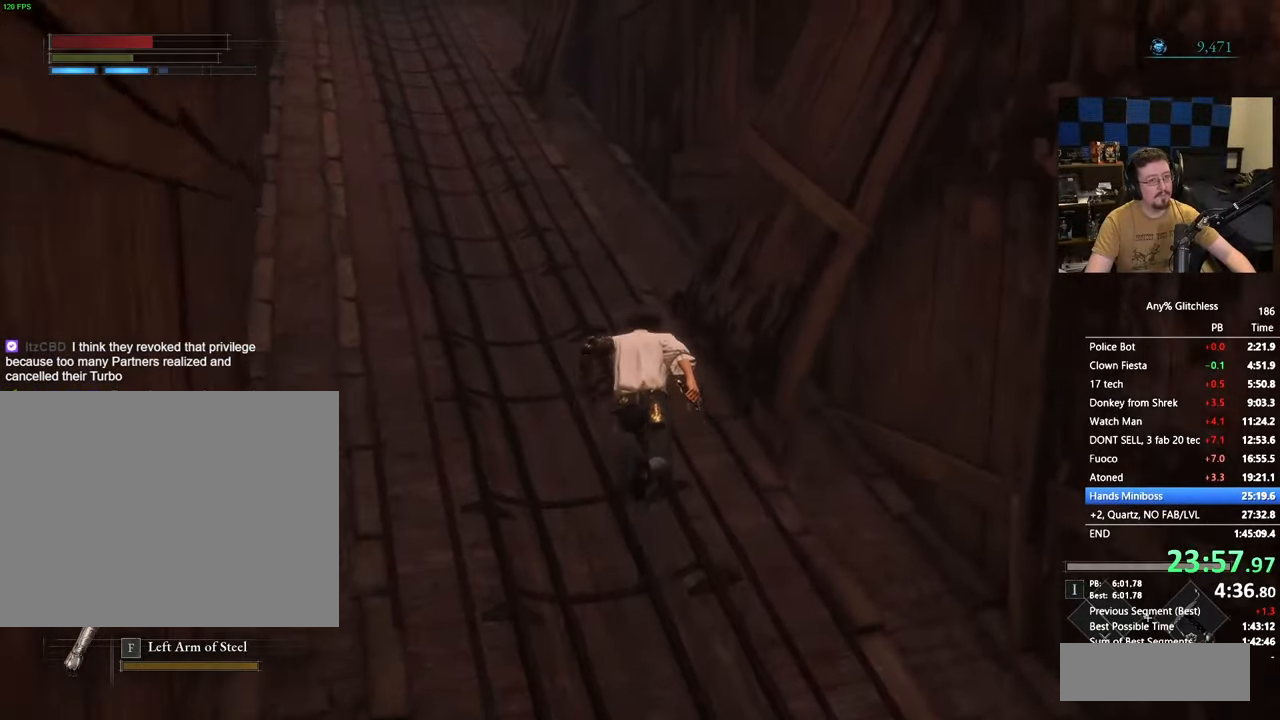
{"keys": ["d"], "events": [[350, "d", "down"], [350, "space", "up"], [450, "w", "up"]]}
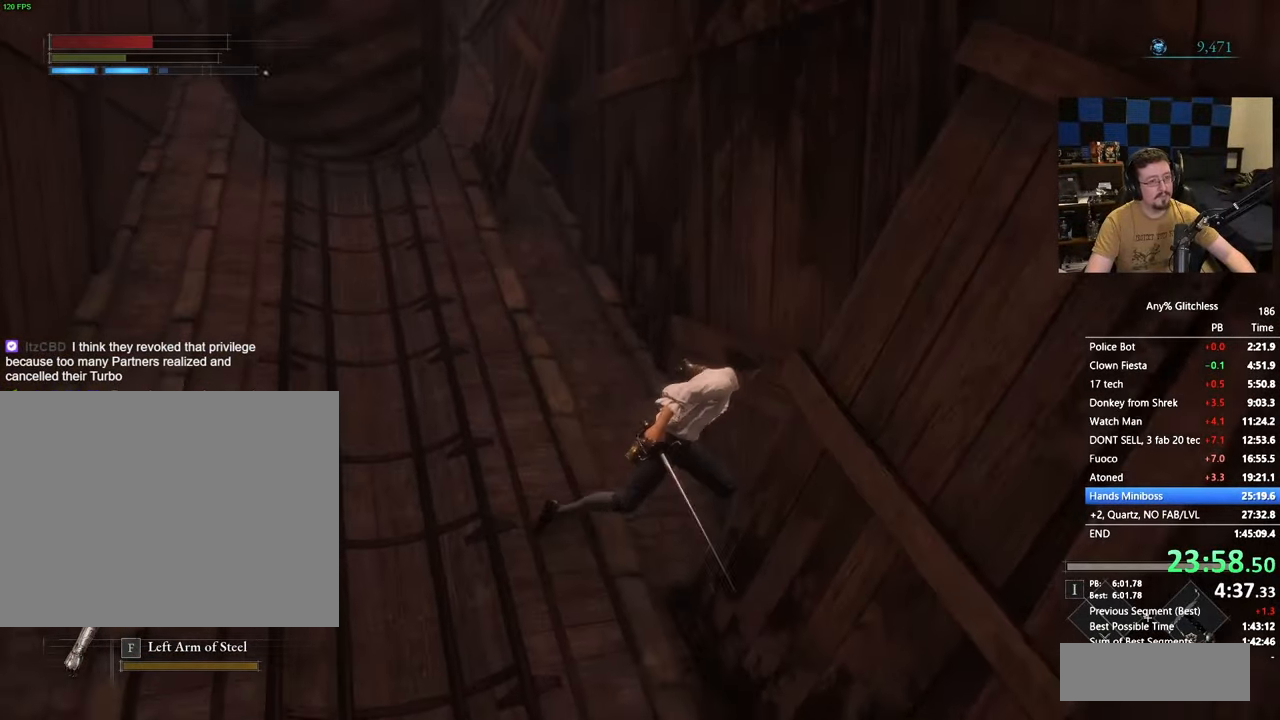
{"keys": ["space", "w"], "events": [[83, "d", "up"], [367, "w", "down"], [417, "space", "down"]]}
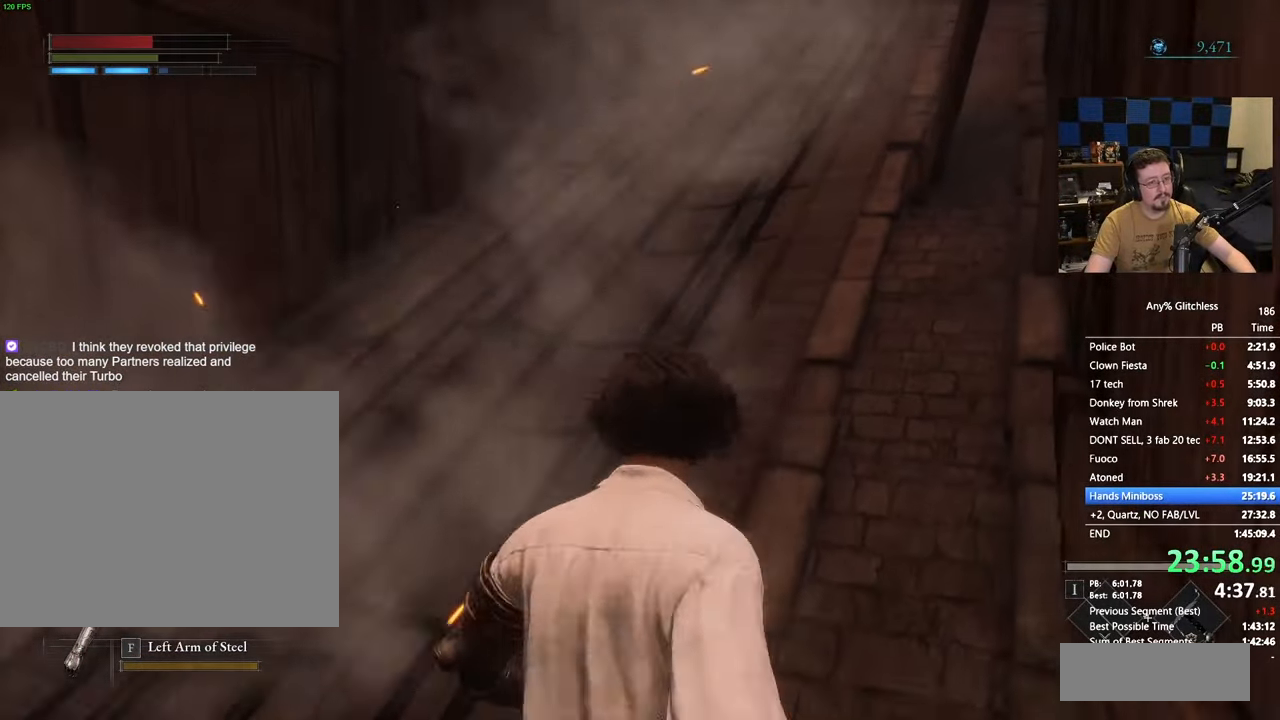
{"keys": ["space", "w"], "events": []}
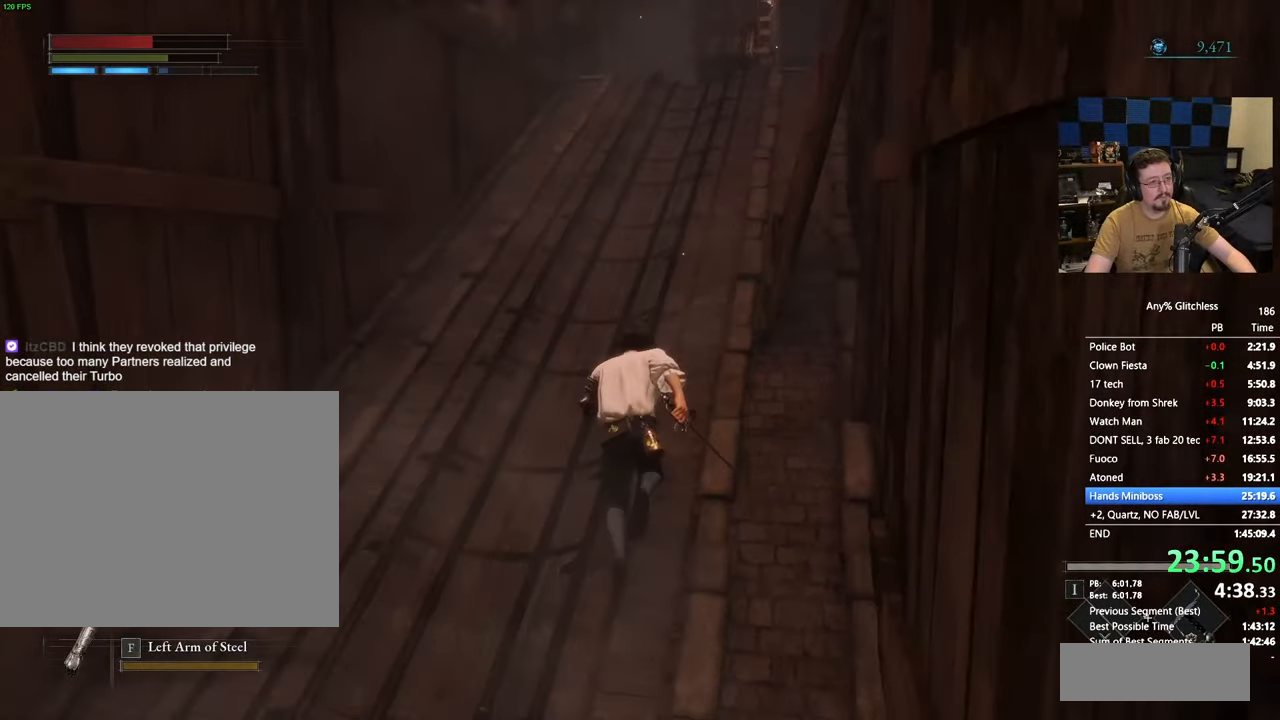
{"keys": ["space", "w"], "events": []}
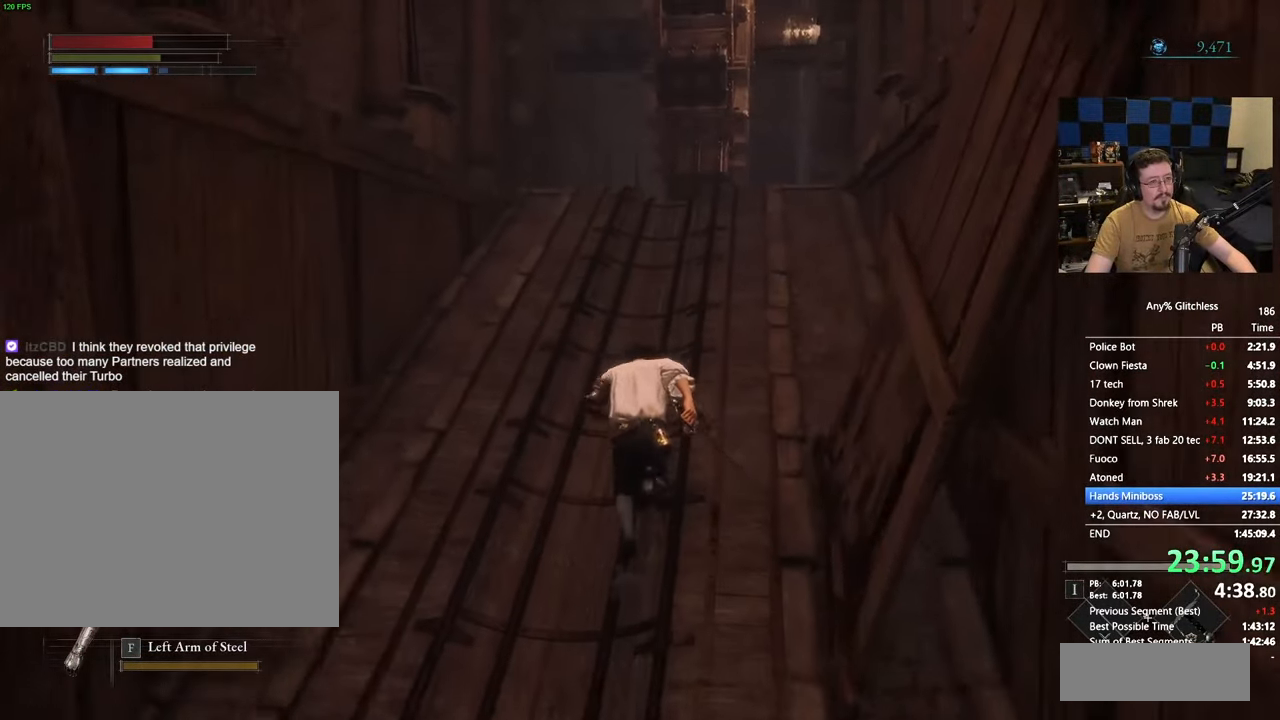
{"keys": ["space", "w"], "events": []}
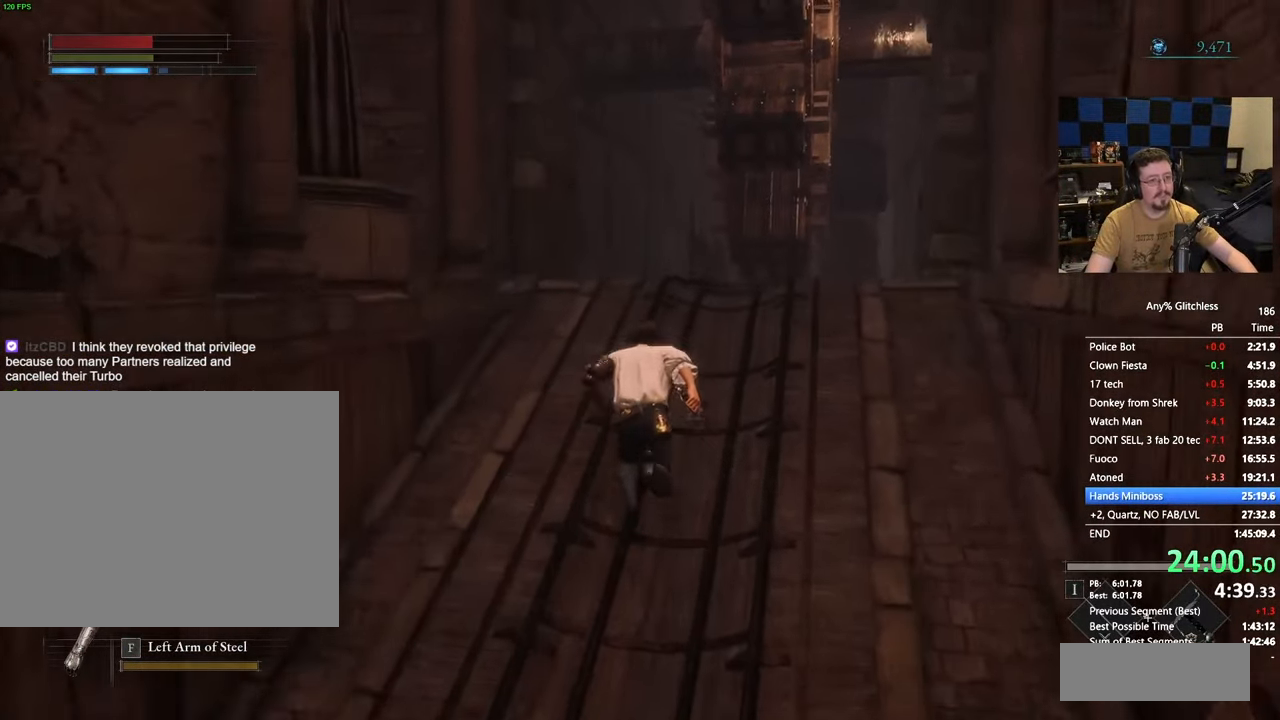
{"keys": ["space", "w"], "events": []}
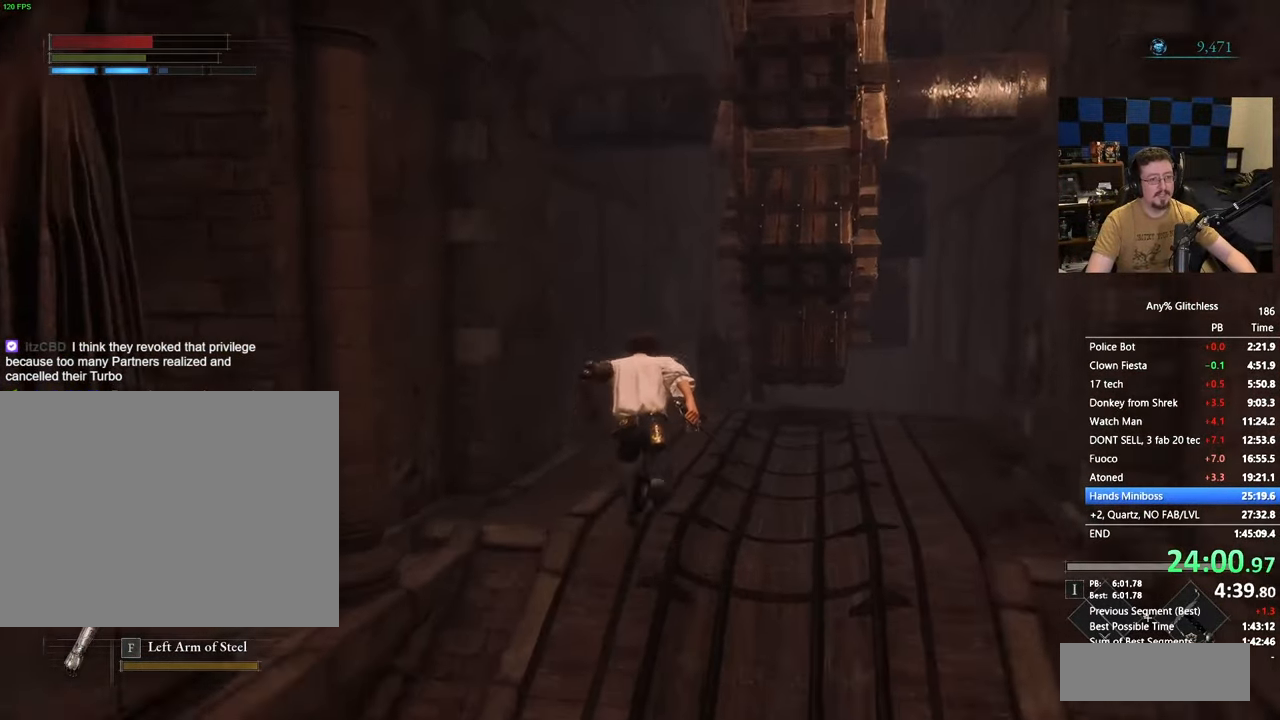
{"keys": ["space", "w"], "events": []}
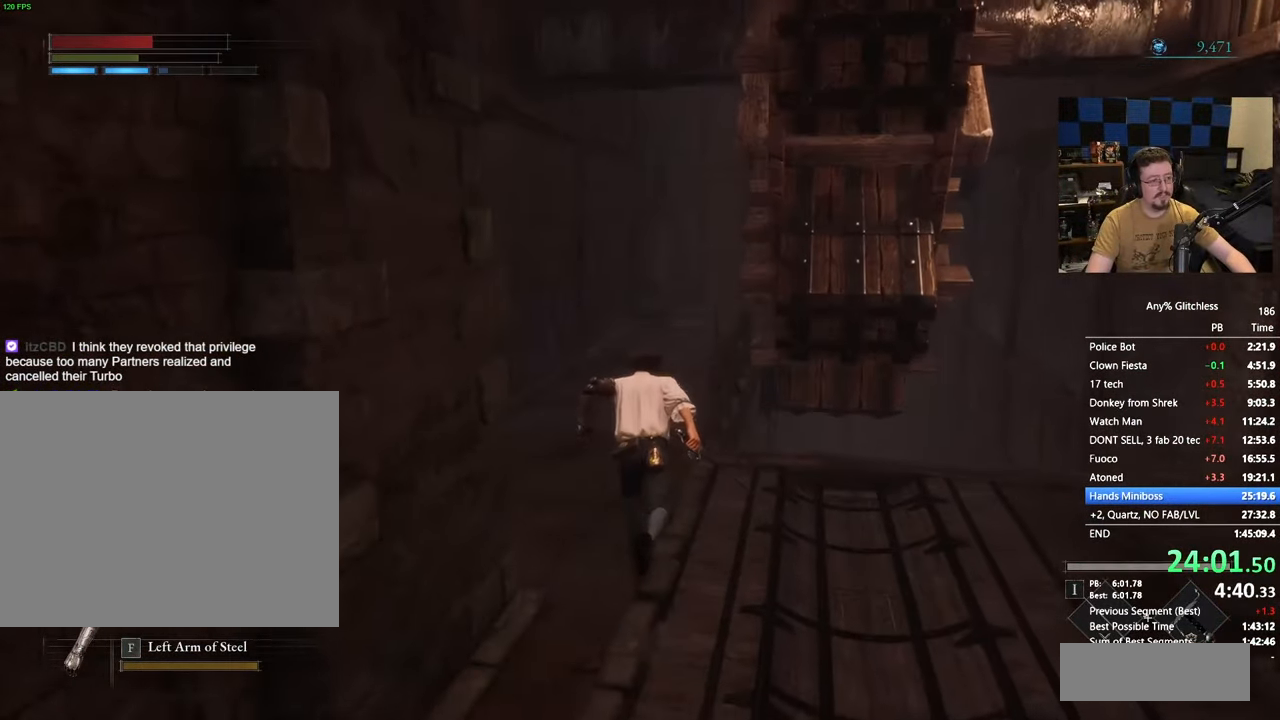
{"keys": ["space", "w"], "events": []}
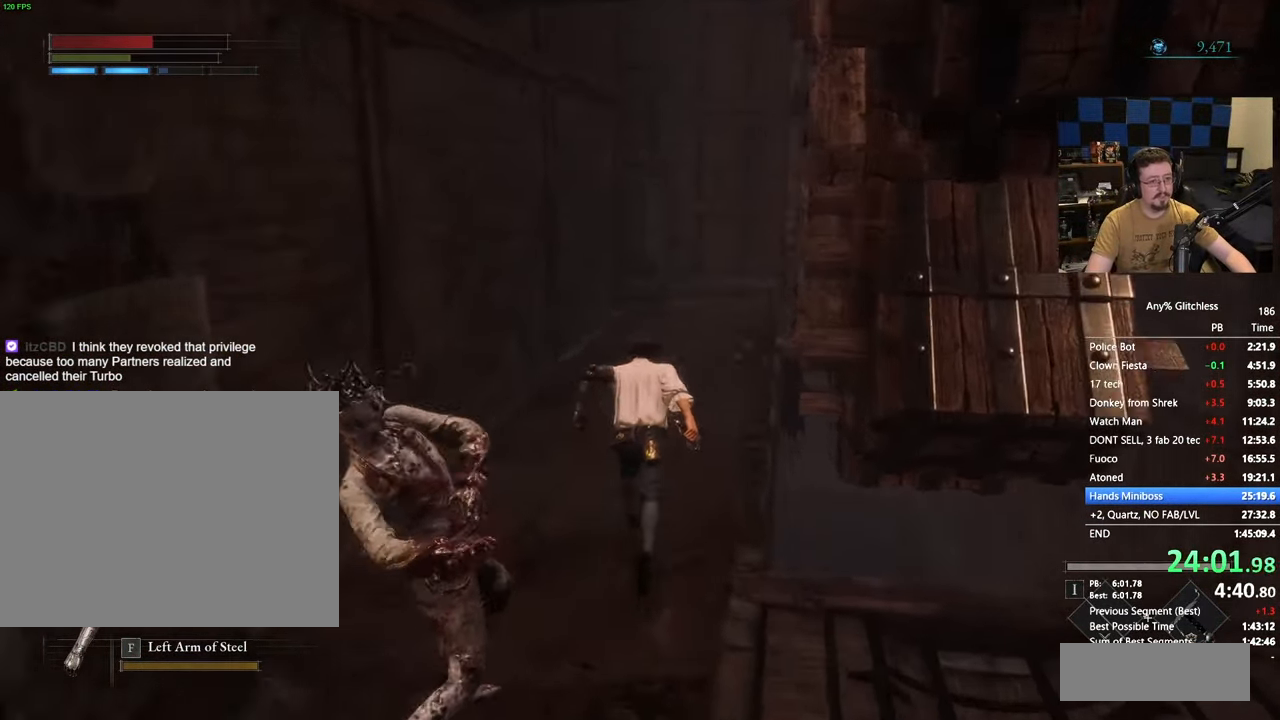
{"keys": ["space", "w"], "events": []}
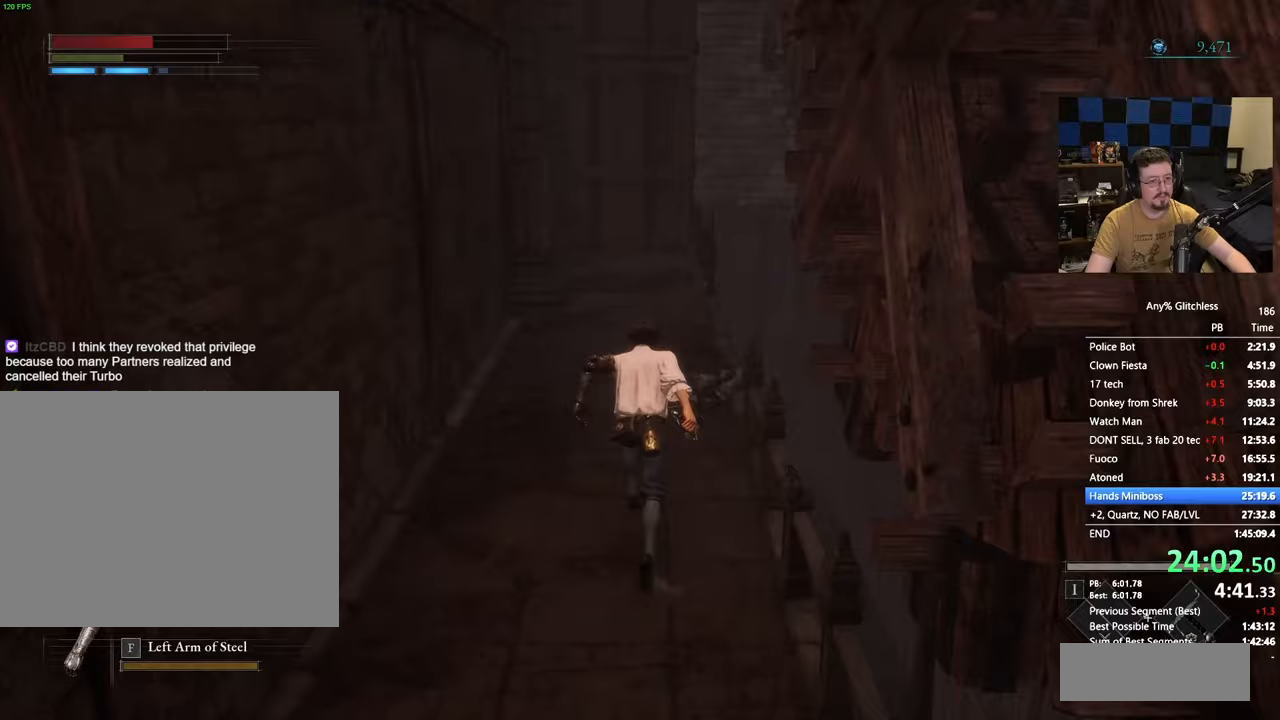
{"keys": ["space", "w"], "events": []}